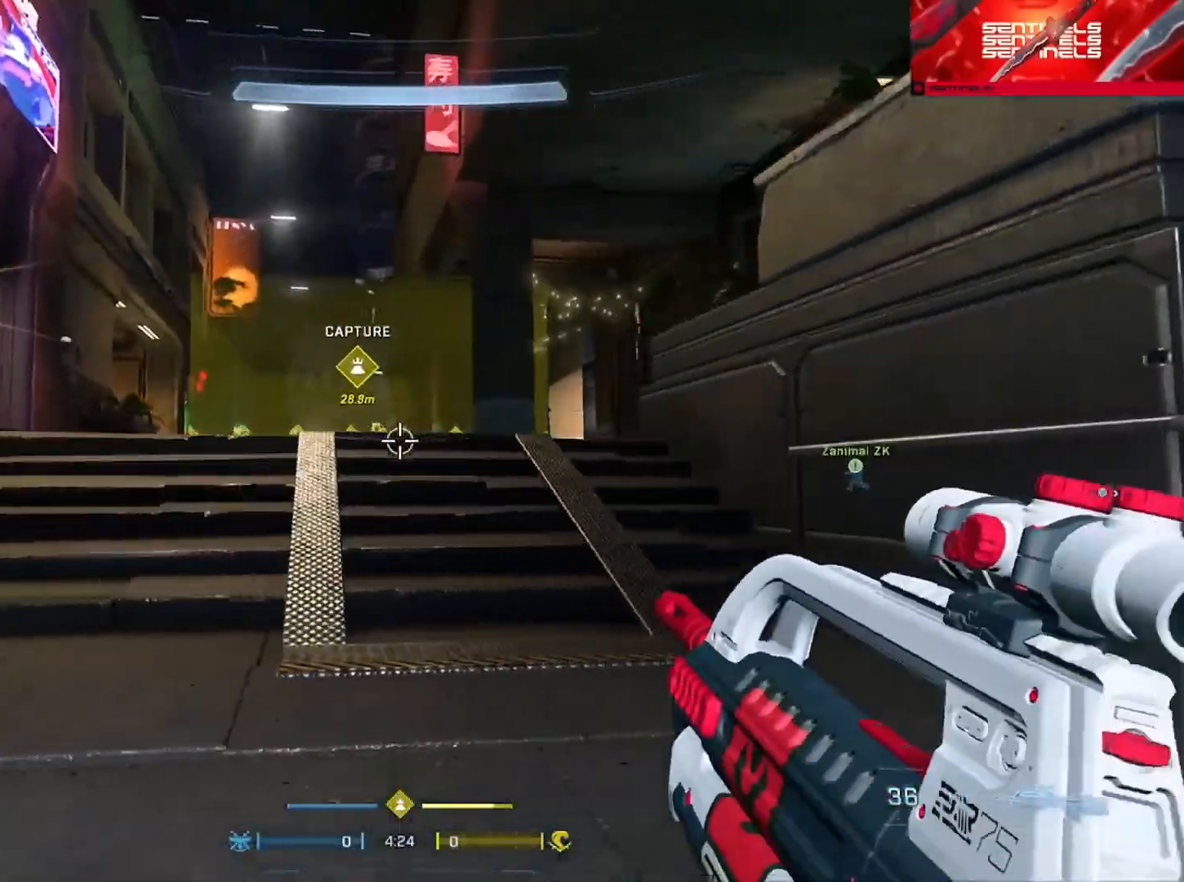
Gameplay with a controller (Xbox layout); each line is a JSON object with the inputs held at the frame after it. "events" lists button and stick changes between this image and that frame as [ms after this image, input, new state], when the widget could be followed in between.
{"buttons": ["R2"], "left_stick": "left", "right_stick": "down", "events": [[66, "R2", "down"], [116, "right_stick", "left"], [133, "left_stick", "left"], [166, "right_stick", "down-left"], [300, "R2", "up"], [317, "right_stick", "down"], [417, "R2", "down"]]}
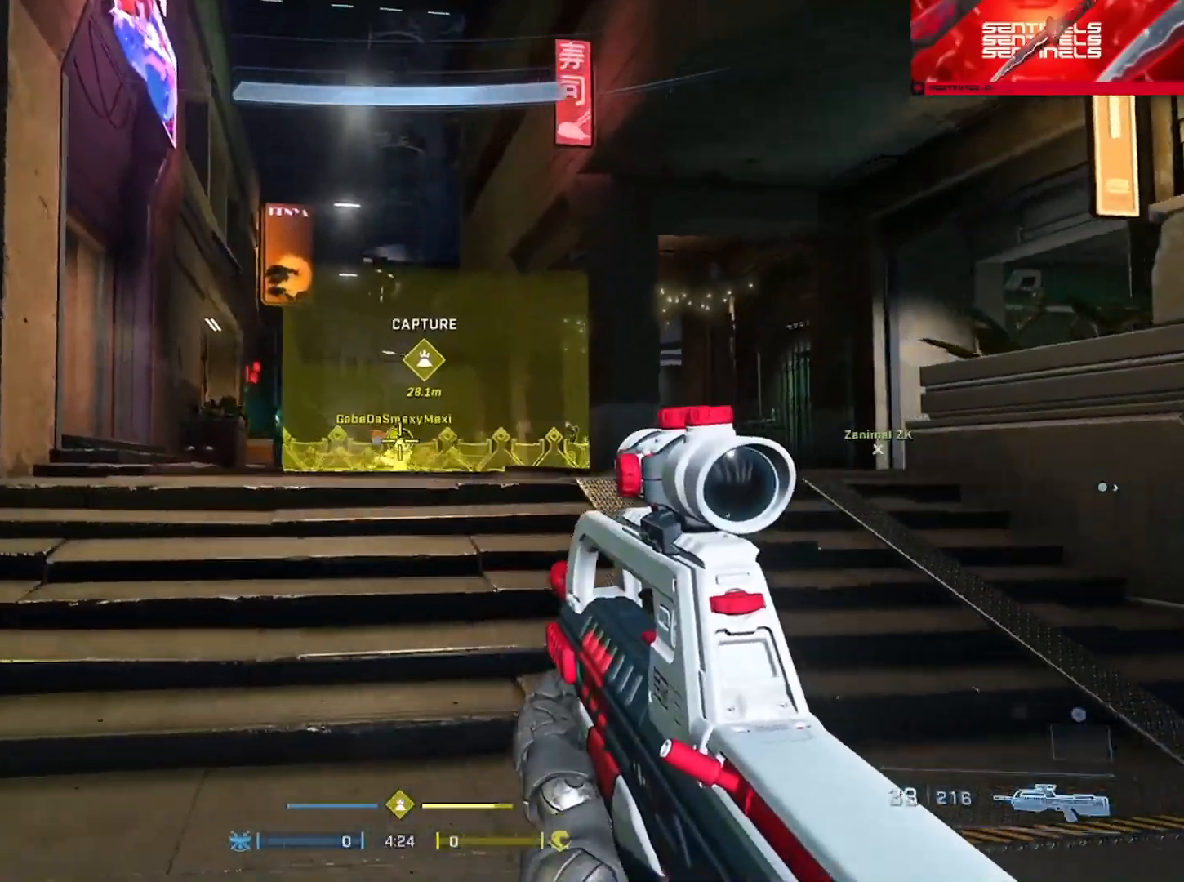
{"buttons": ["R2"], "left_stick": "down-right", "right_stick": "center", "events": [[134, "right_stick", "up-right"], [217, "R2", "up"], [300, "left_stick", "down-right"], [367, "R2", "down"], [367, "right_stick", "up-left"], [501, "right_stick", "center"]]}
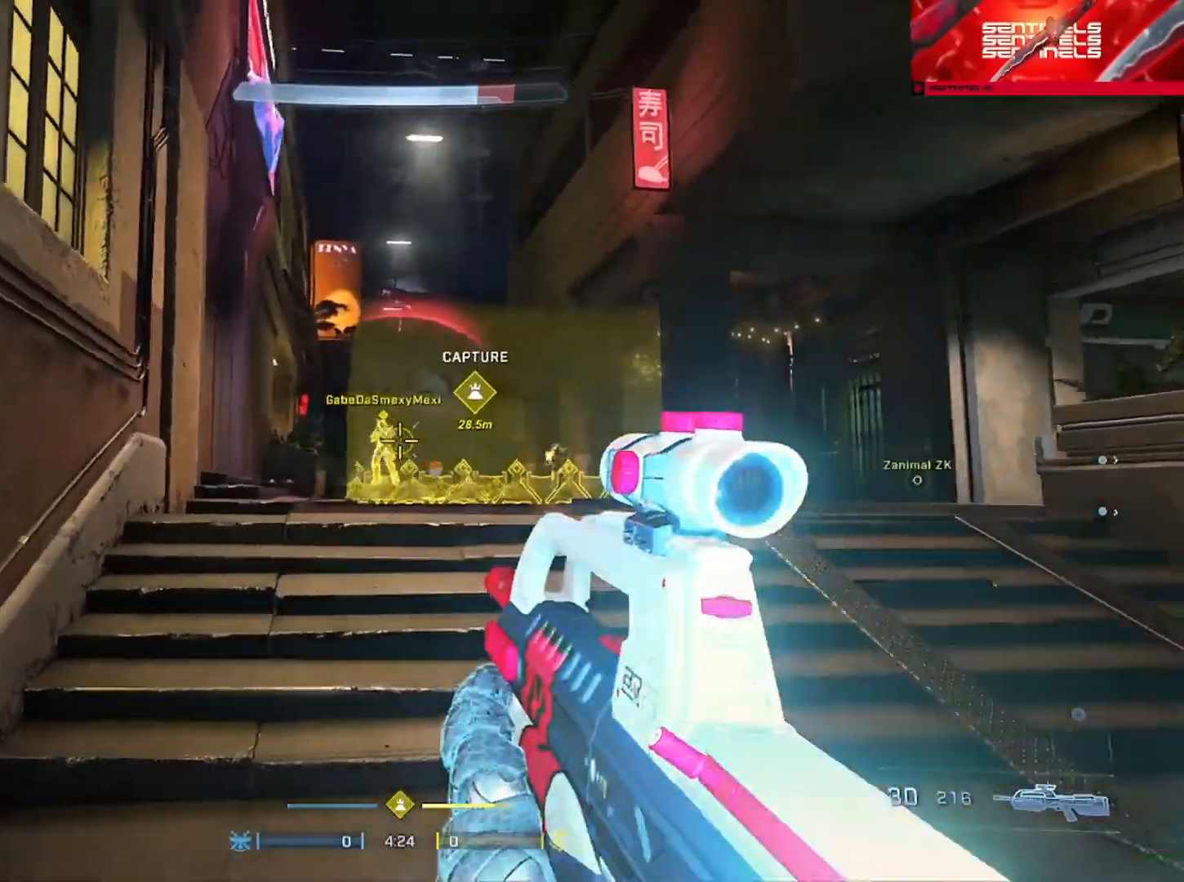
{"buttons": ["R2"], "left_stick": "left", "right_stick": "up-left", "events": [[33, "right_stick", "left"], [133, "right_stick", "up"], [200, "left_stick", "left"], [216, "R2", "up"], [233, "right_stick", "center"], [317, "R2", "down"], [400, "right_stick", "up-left"]]}
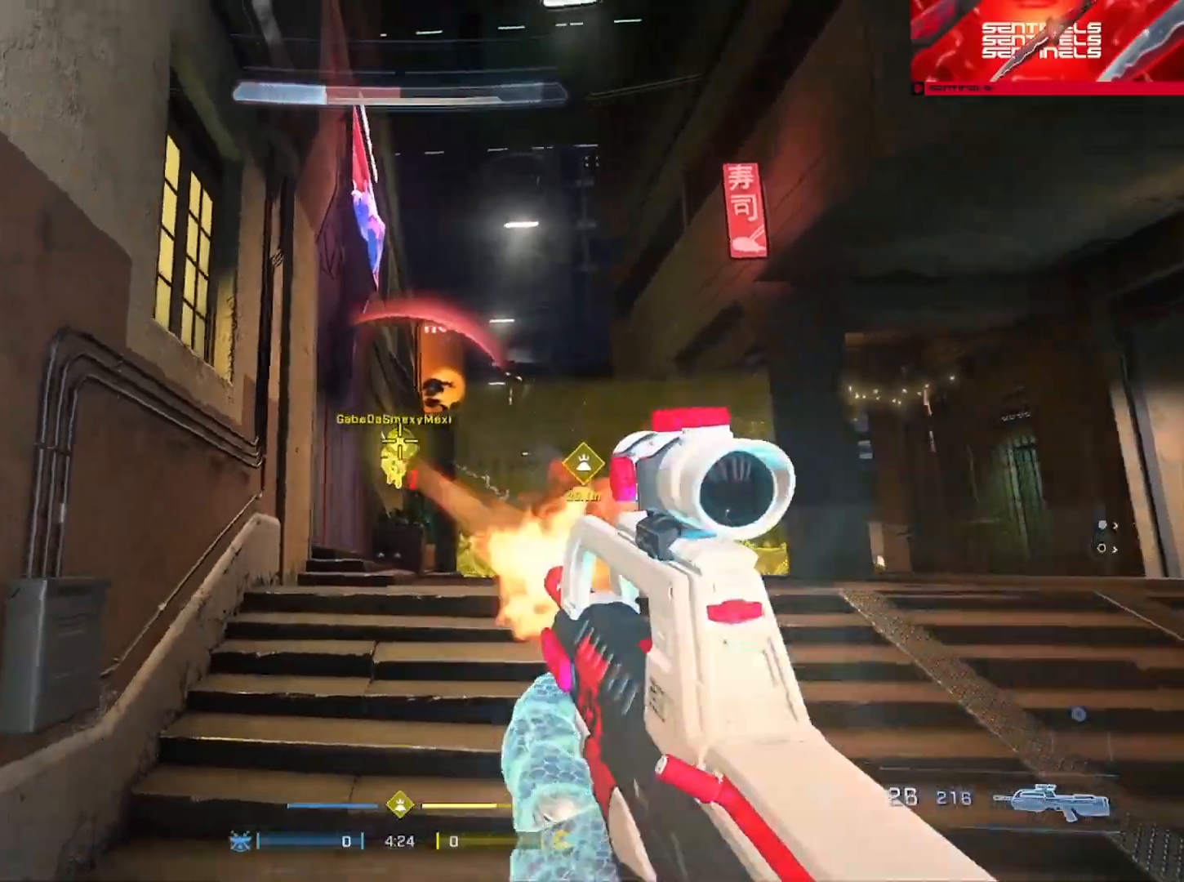
{"buttons": ["L3"], "left_stick": "up-left", "right_stick": "down-left", "events": [[67, "right_stick", "center"], [100, "R2", "up"], [150, "left_stick", "up-left"], [150, "right_stick", "down-left"], [217, "A", "down"], [317, "A", "up"], [350, "L3", "down"]]}
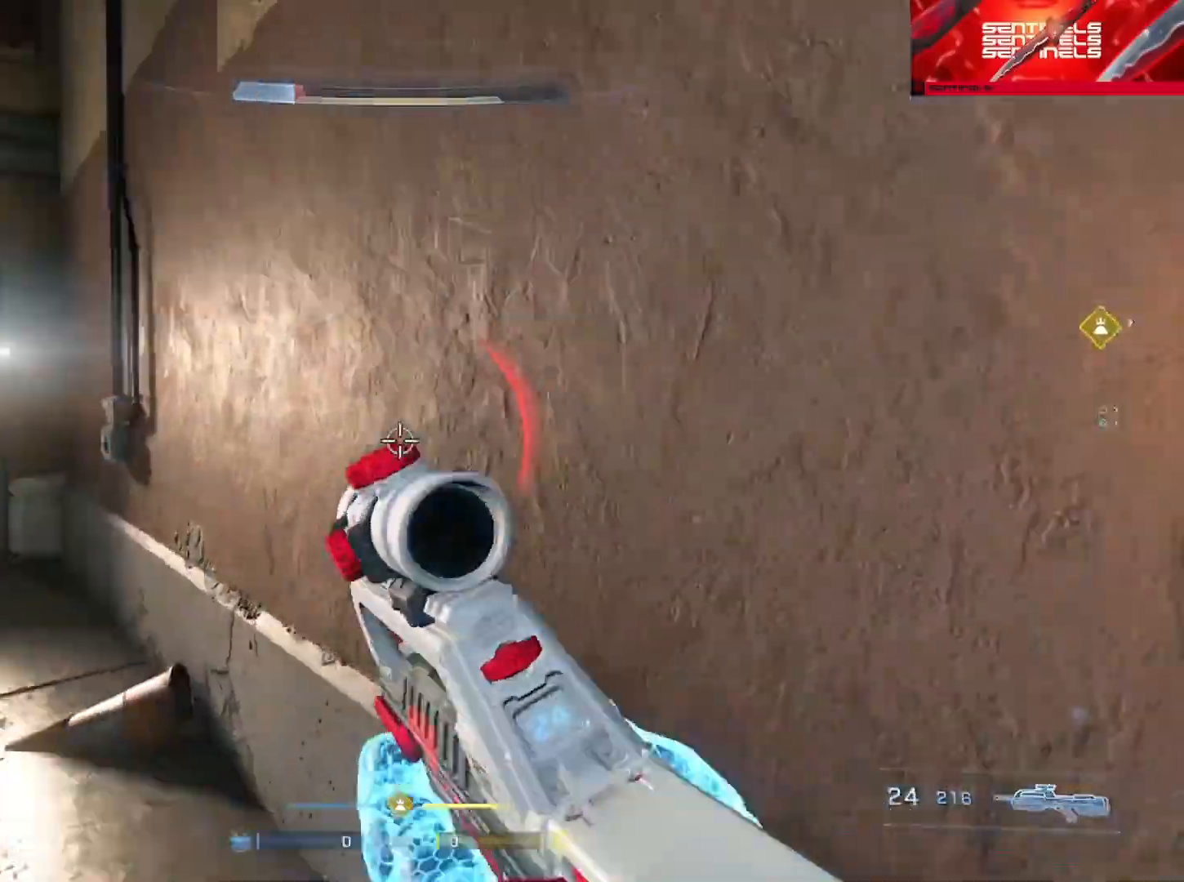
{"buttons": [], "left_stick": "up-right", "right_stick": "left", "events": [[100, "left_stick", "up"], [150, "right_stick", "left"], [216, "L3", "up"], [367, "A", "down"], [400, "left_stick", "up-right"], [483, "A", "up"]]}
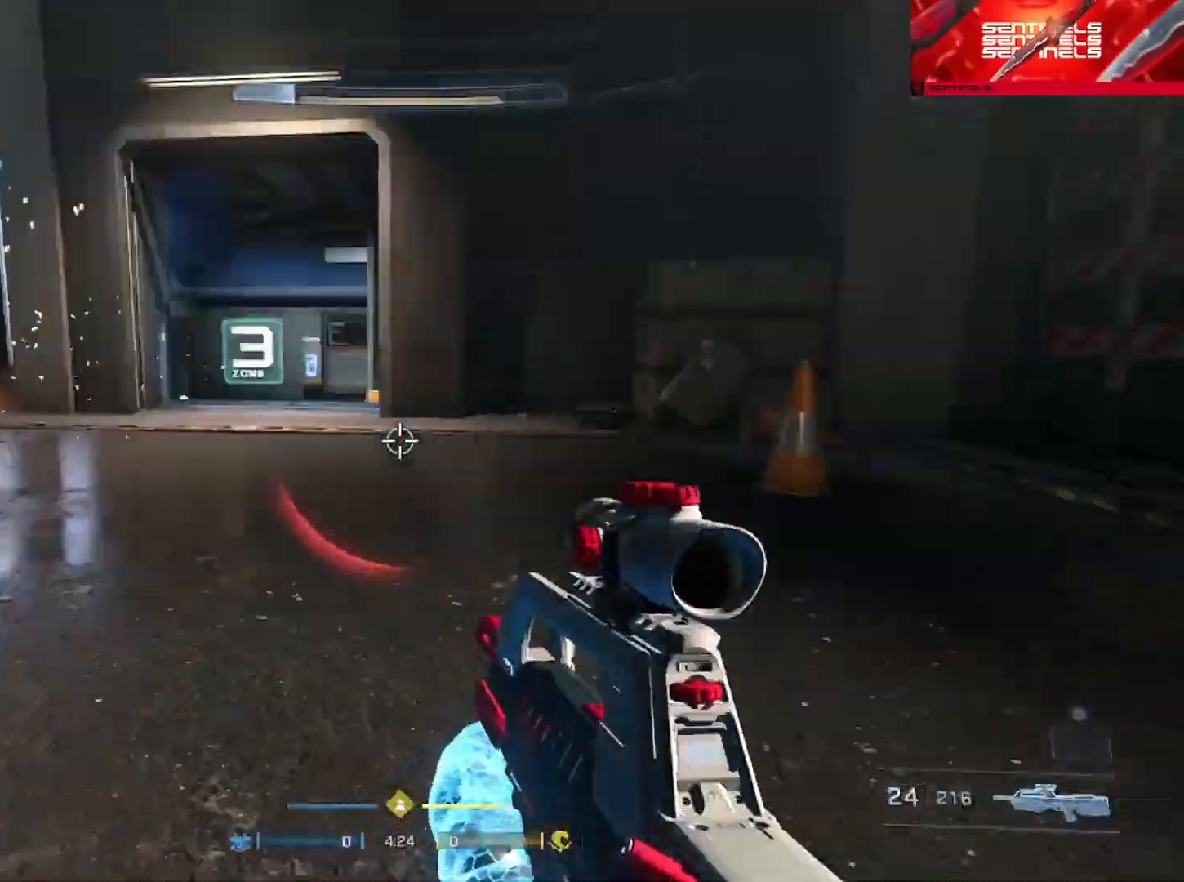
{"buttons": ["A"], "left_stick": "up-right", "right_stick": "left", "events": [[50, "left_stick", "down-right"], [100, "left_stick", "down-left"], [184, "left_stick", "up"], [250, "A", "down"], [267, "right_stick", "center"], [317, "right_stick", "left"], [350, "A", "up"], [400, "A", "down"], [484, "left_stick", "up-right"]]}
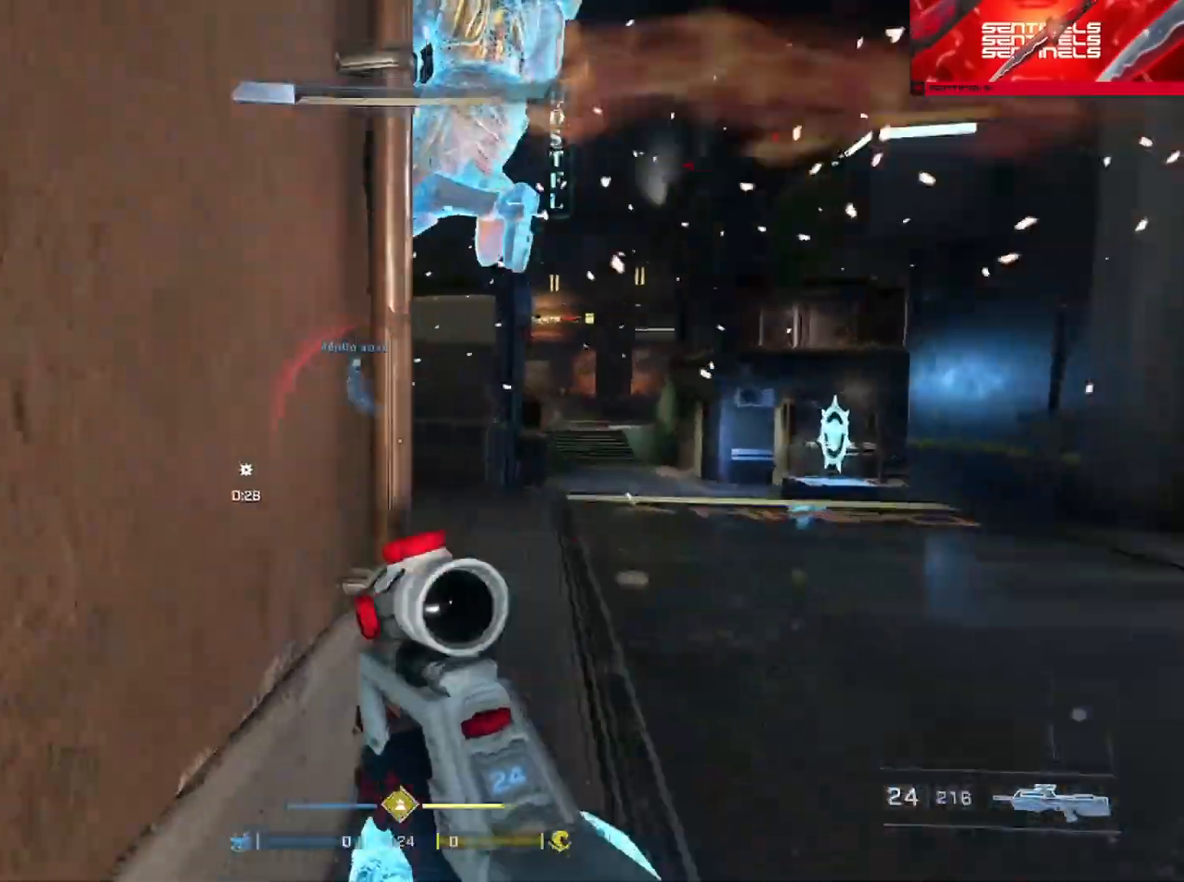
{"buttons": ["L3"], "left_stick": "up-right", "right_stick": "left", "events": [[16, "A", "up"], [150, "L3", "down"]]}
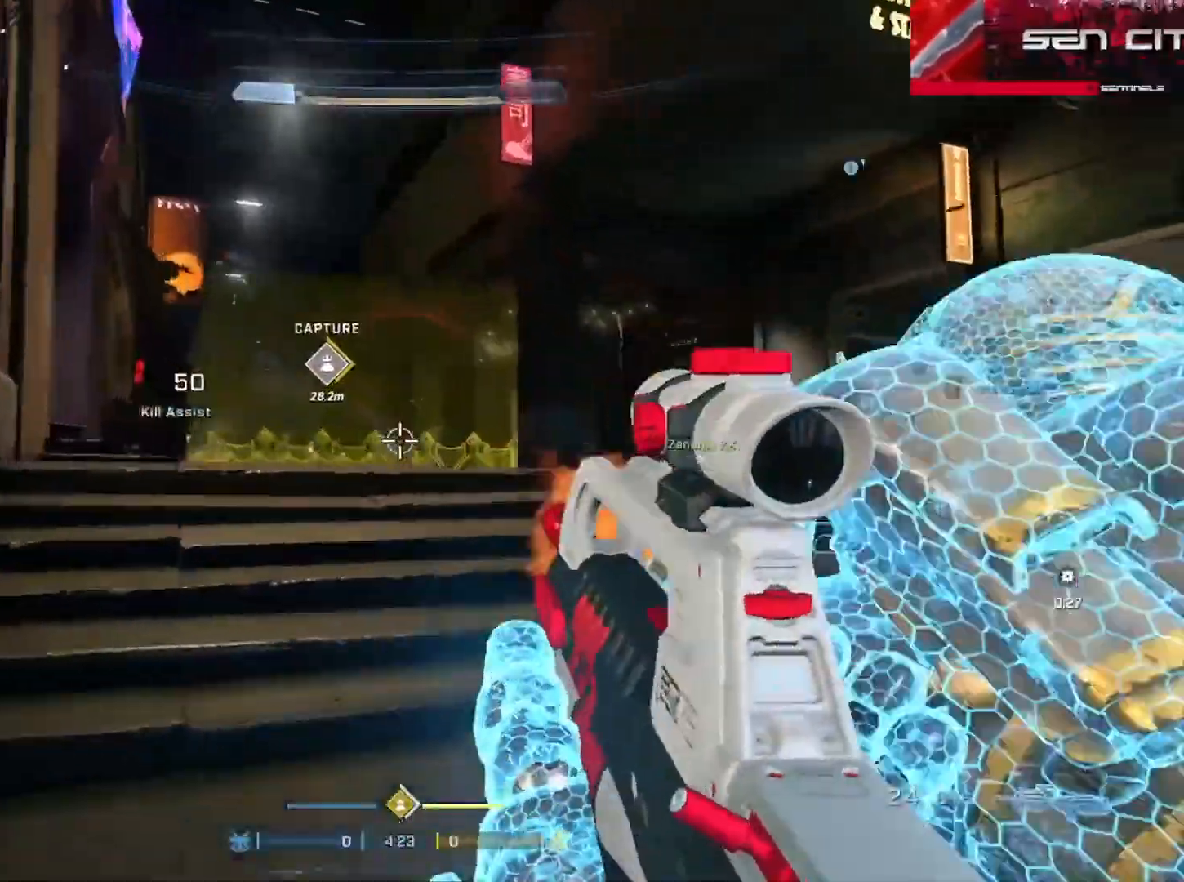
{"buttons": ["A"], "left_stick": "up-right", "right_stick": "center", "events": [[184, "L3", "up"], [467, "A", "down"], [501, "right_stick", "center"]]}
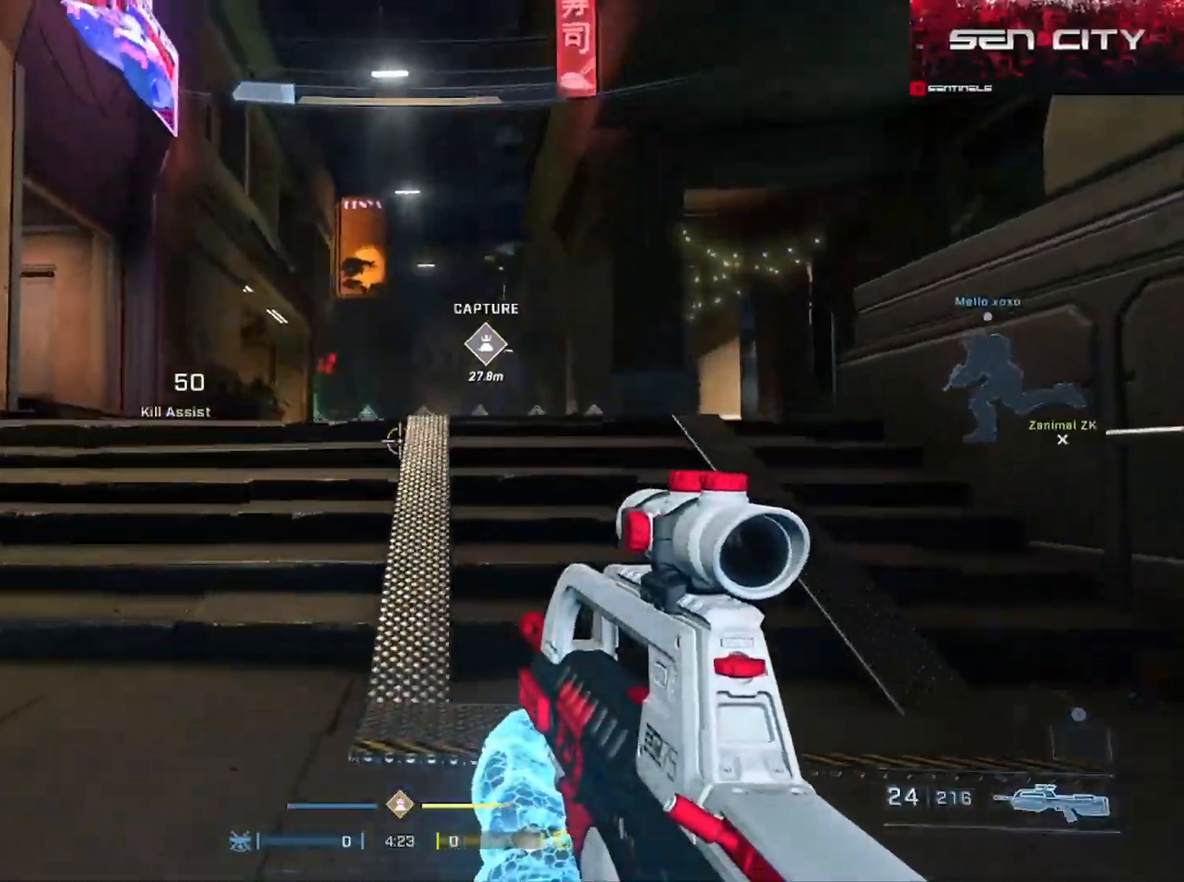
{"buttons": [], "left_stick": "up-right", "right_stick": "center", "events": [[66, "A", "up"], [133, "A", "down"], [216, "A", "up"]]}
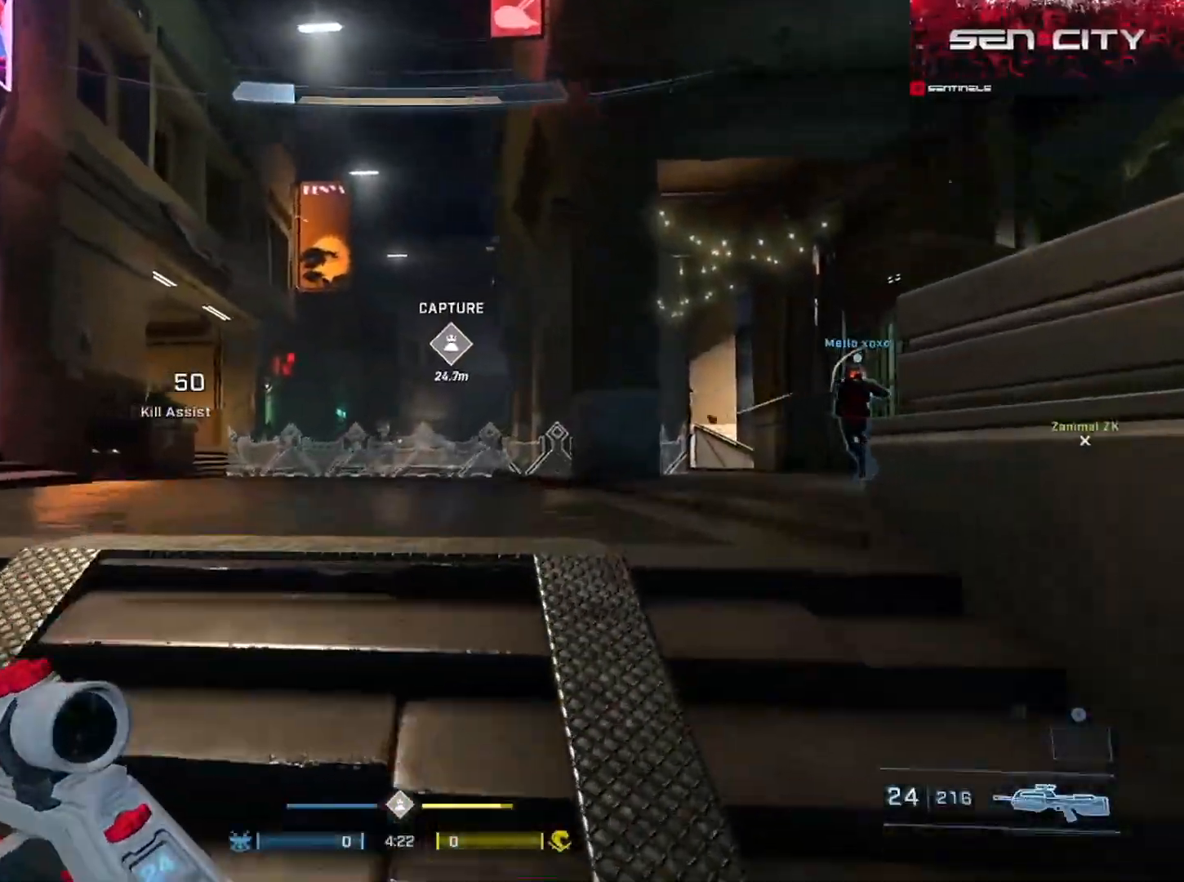
{"buttons": [], "left_stick": "up", "right_stick": "center", "events": [[17, "right_stick", "left"], [200, "left_stick", "up"], [467, "right_stick", "center"]]}
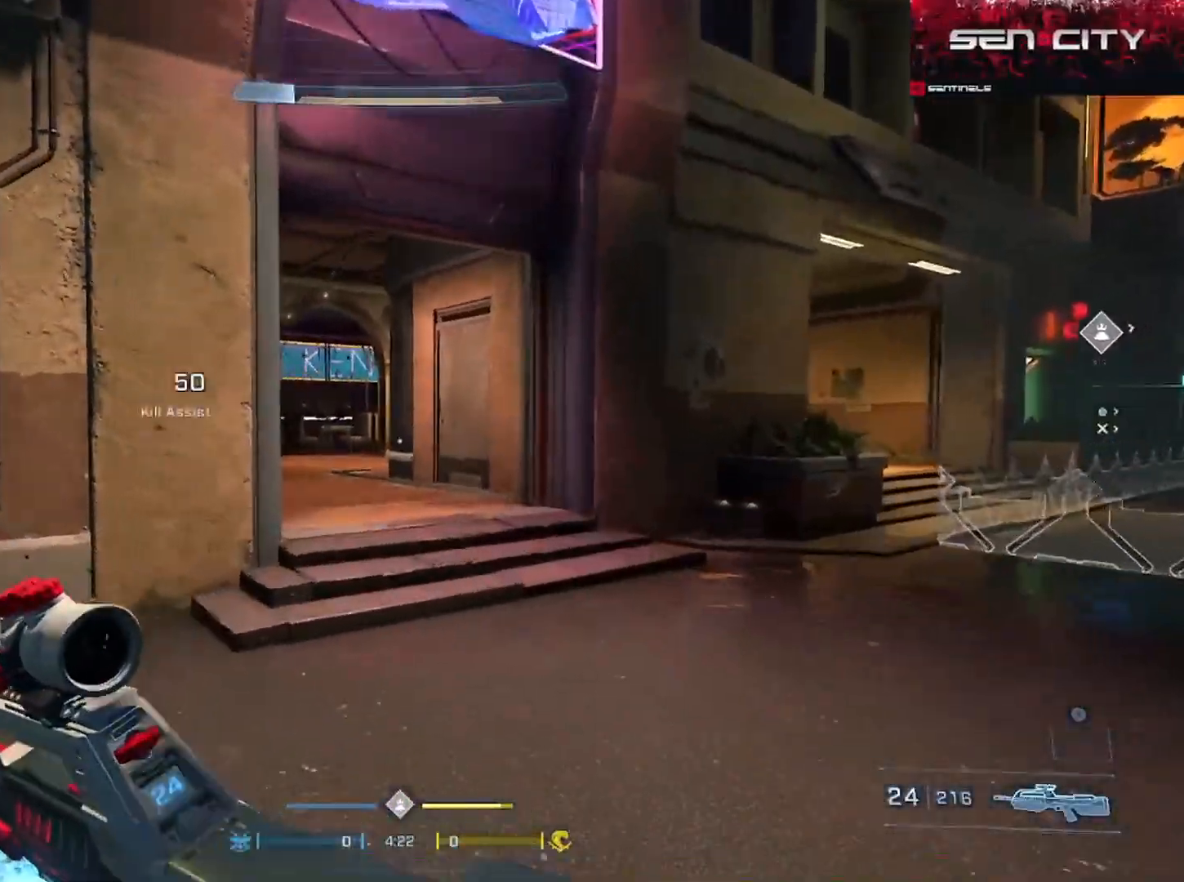
{"buttons": ["L3"], "left_stick": "up", "right_stick": "left", "events": [[166, "L3", "down"], [233, "right_stick", "left"], [350, "Y", "down"], [450, "Y", "up"]]}
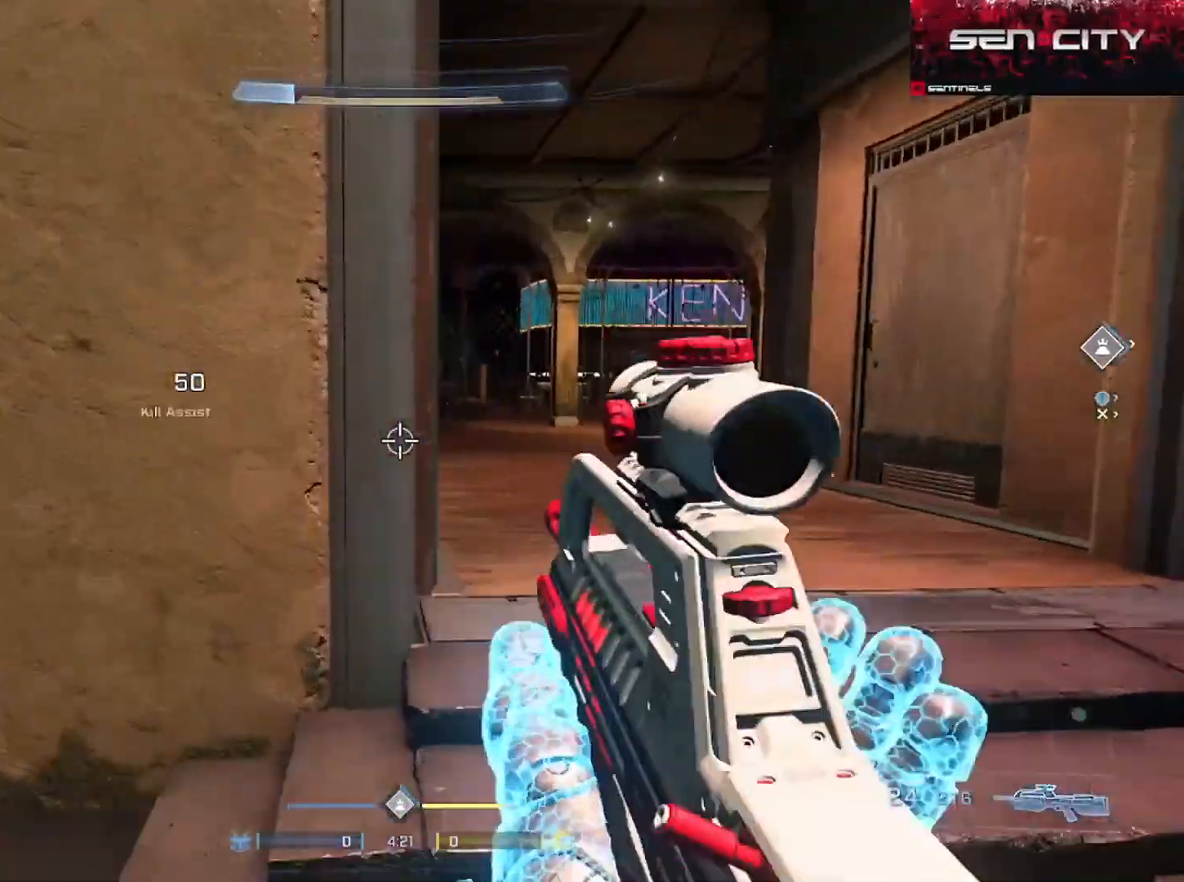
{"buttons": ["A"], "left_stick": "up-left", "right_stick": "right", "events": [[17, "right_stick", "center"], [217, "L3", "up"], [217, "right_stick", "right"], [384, "left_stick", "up-left"], [434, "A", "down"]]}
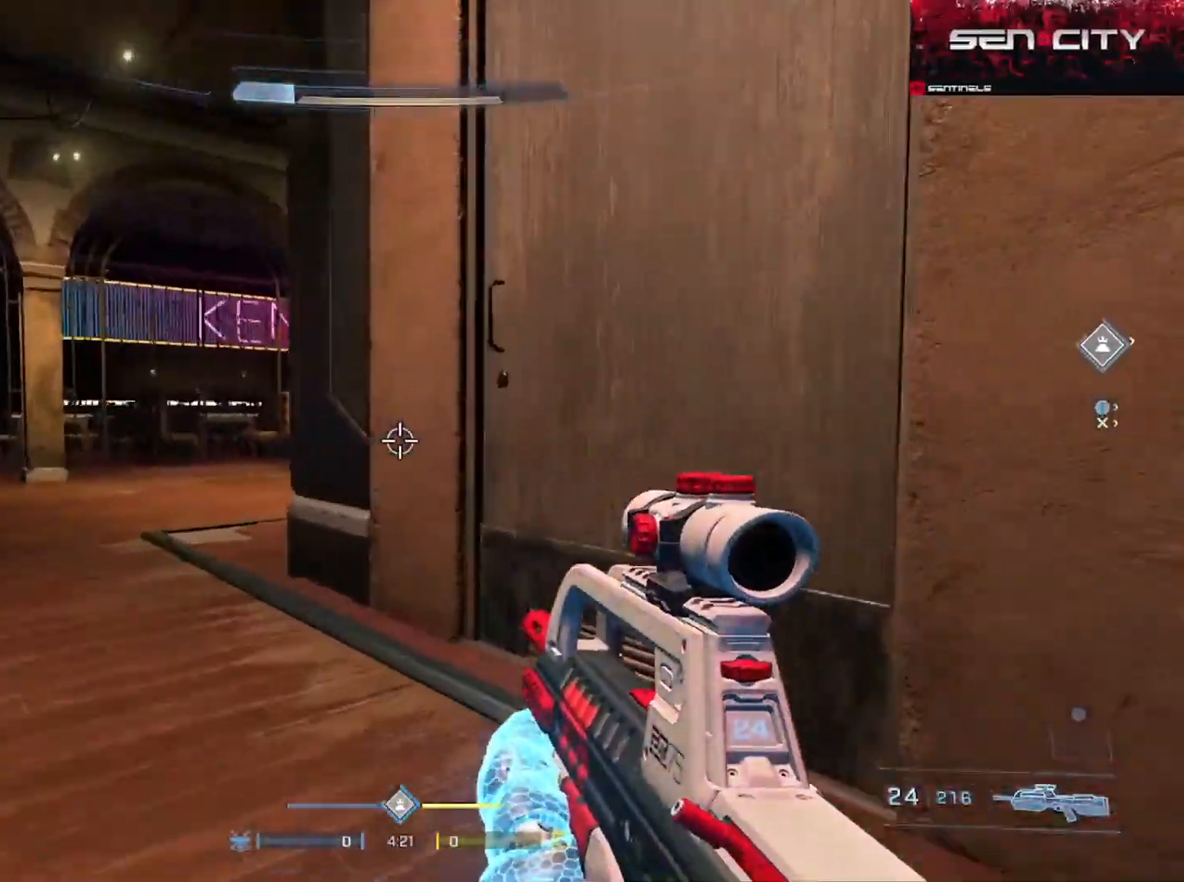
{"buttons": ["L3"], "left_stick": "up-left", "right_stick": "right", "events": [[16, "right_stick", "center"], [33, "A", "up"], [100, "A", "down"], [166, "A", "up"], [233, "A", "down"], [300, "right_stick", "up-right"], [317, "A", "up"], [367, "right_stick", "right"], [483, "L3", "down"]]}
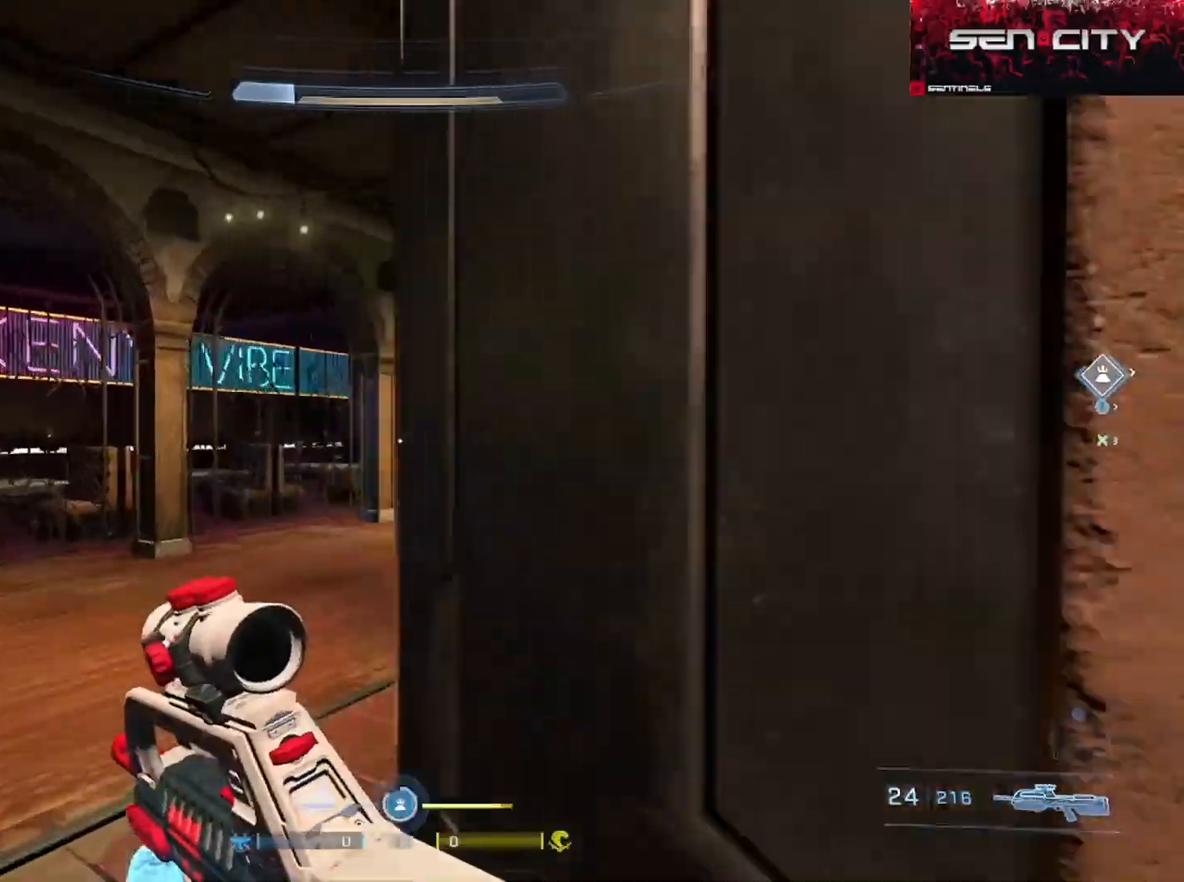
{"buttons": ["R2"], "left_stick": "up-left", "right_stick": "center", "events": [[317, "right_stick", "center"], [384, "right_stick", "right"], [417, "R2", "down"], [451, "L3", "up"], [451, "right_stick", "center"]]}
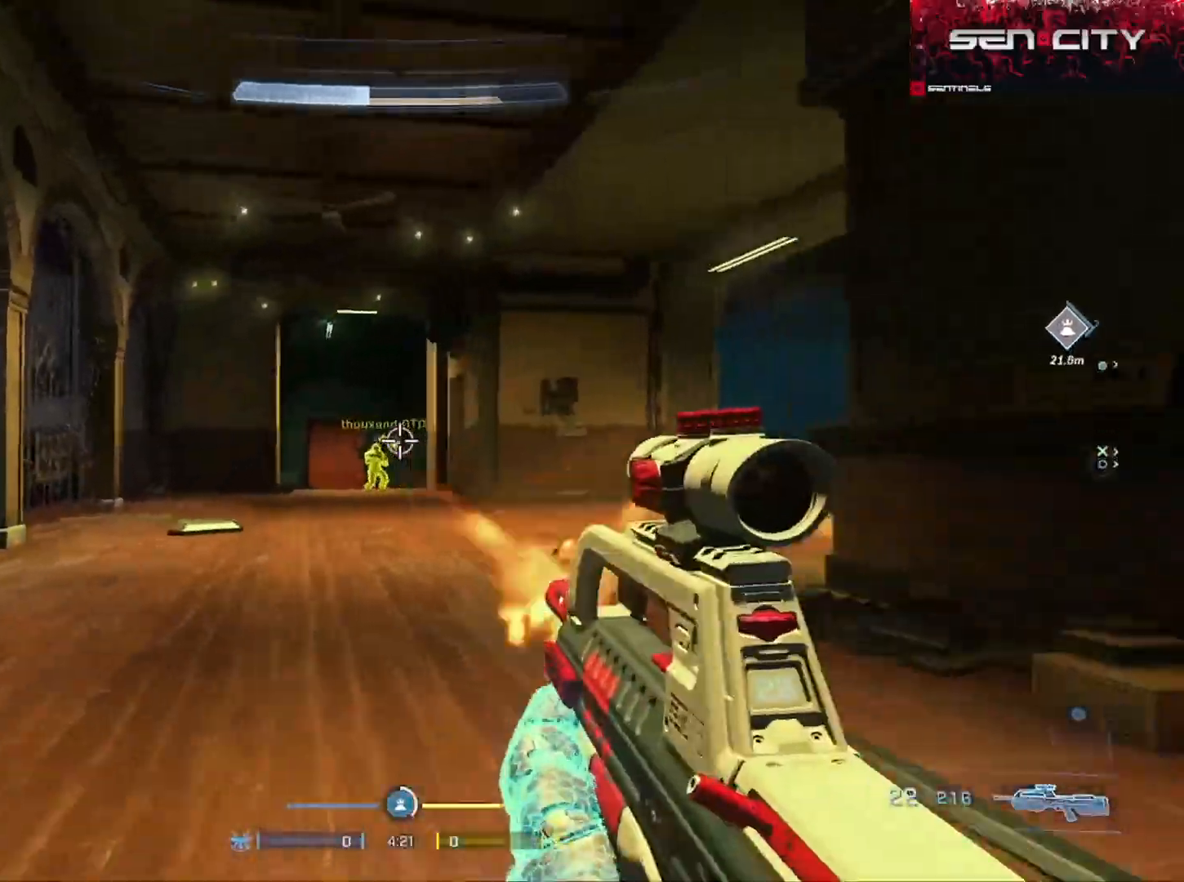
{"buttons": ["R2"], "left_stick": "up-right", "right_stick": "down-left", "events": [[50, "right_stick", "down"], [100, "R2", "up"], [166, "right_stick", "center"], [233, "R2", "down"], [233, "left_stick", "right"], [250, "right_stick", "down-left"], [500, "left_stick", "up-right"]]}
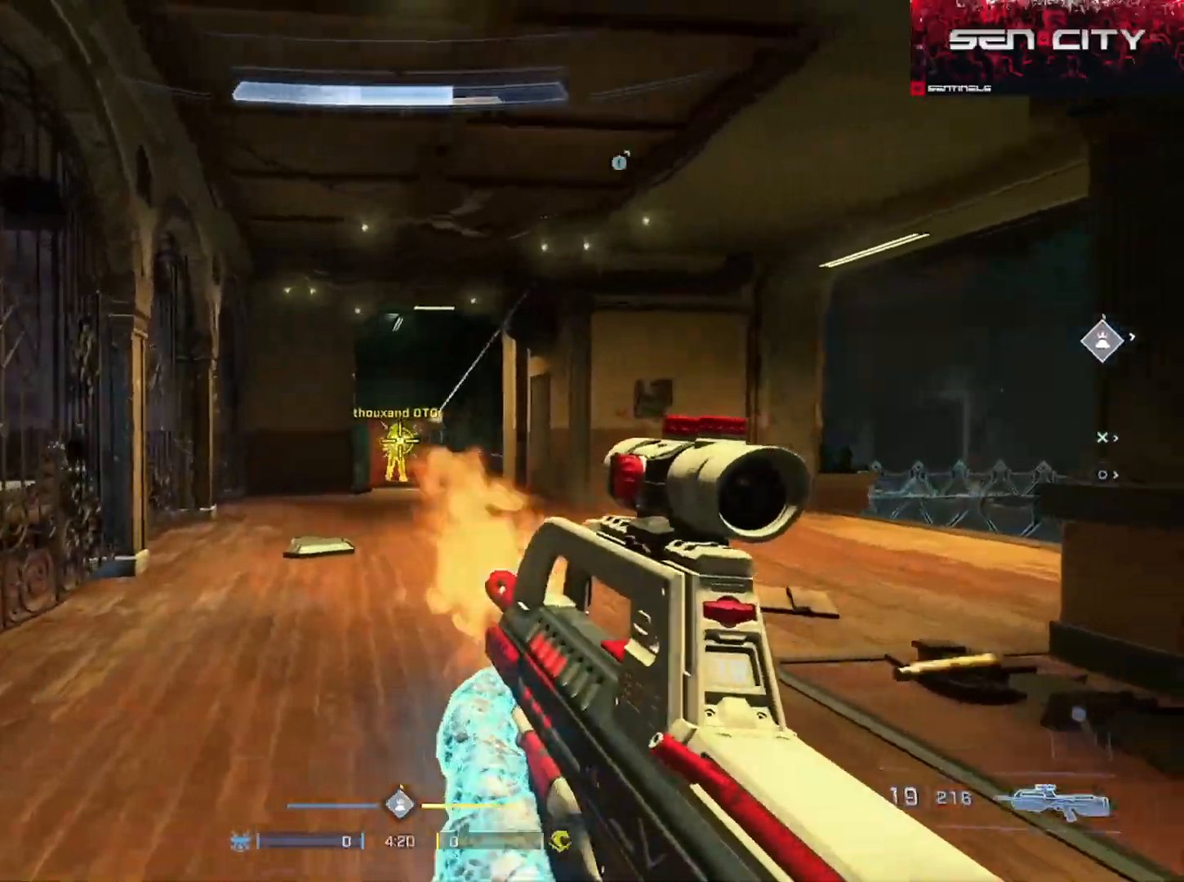
{"buttons": [], "left_stick": "down-right", "right_stick": "down", "events": [[17, "R2", "up"], [167, "R2", "down"], [350, "right_stick", "up"], [451, "left_stick", "down-right"], [484, "R2", "up"], [501, "right_stick", "down"]]}
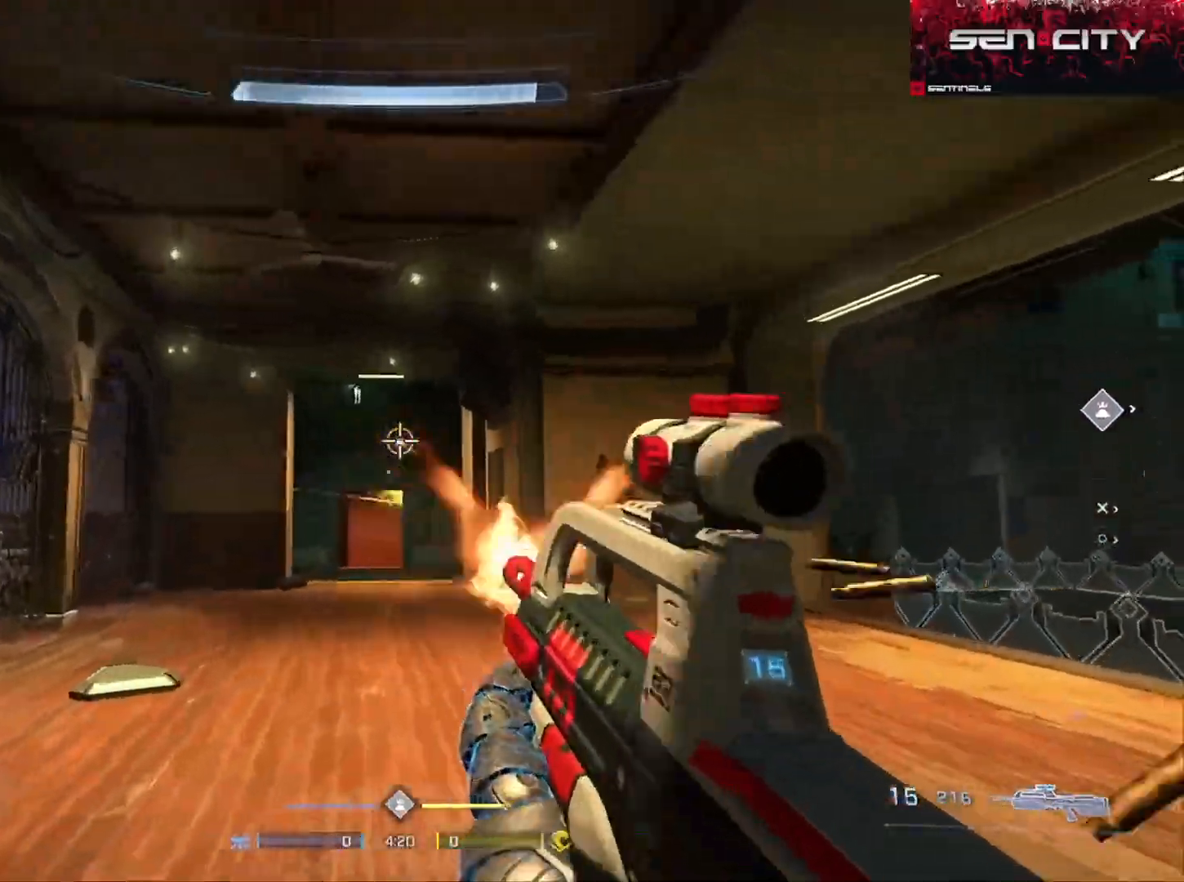
{"buttons": [], "left_stick": "right", "right_stick": "right", "events": [[83, "left_stick", "down-left"], [133, "left_stick", "left"], [133, "right_stick", "center"], [317, "right_stick", "right"], [350, "left_stick", "right"], [383, "B", "down"], [500, "B", "up"]]}
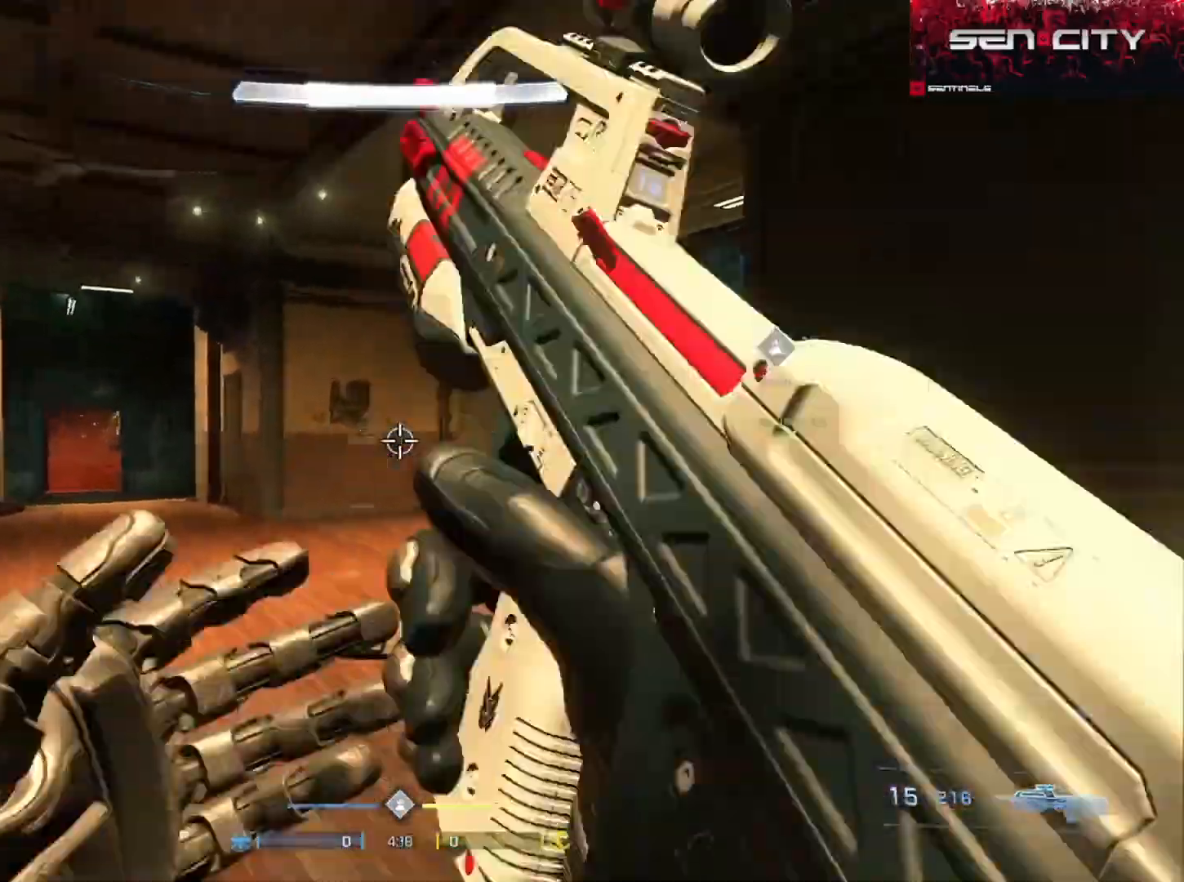
{"buttons": ["A"], "left_stick": "up-right", "right_stick": "center", "events": [[234, "left_stick", "up-right"], [300, "A", "down"], [384, "A", "up"], [417, "right_stick", "center"], [451, "A", "down"]]}
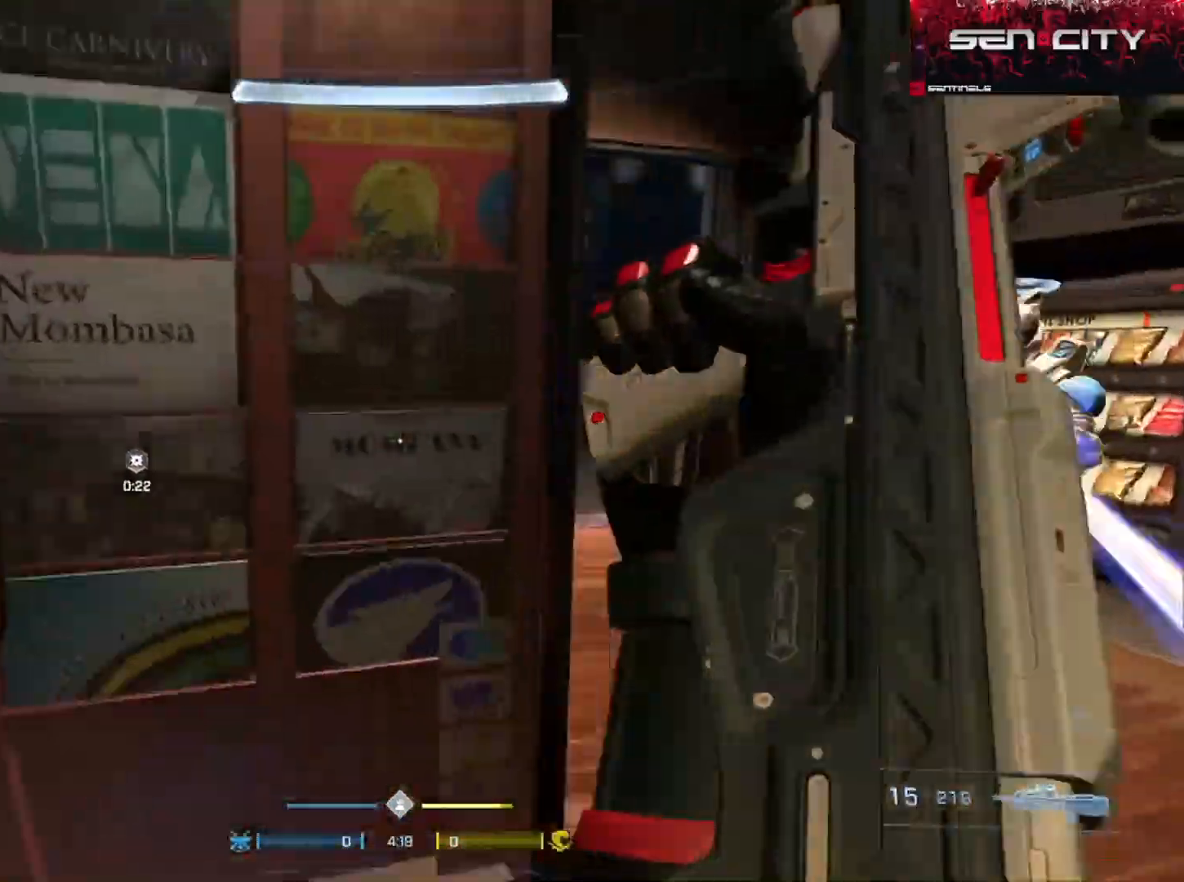
{"buttons": [], "left_stick": "down", "right_stick": "right", "events": [[50, "A", "up"], [100, "right_stick", "right"], [183, "R1", "down"], [216, "left_stick", "down-right"], [300, "R1", "up"], [300, "left_stick", "down"], [350, "R1", "down"], [467, "R1", "up"]]}
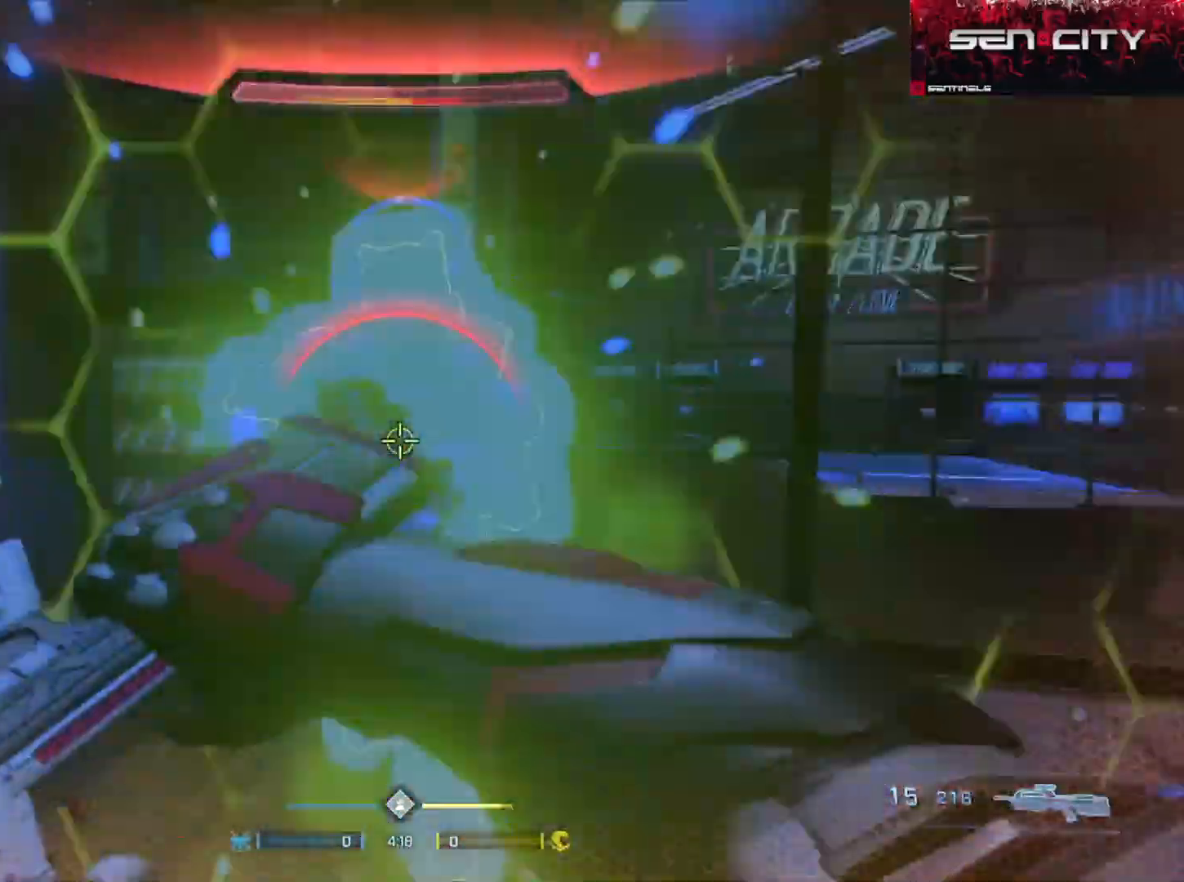
{"buttons": ["R2"], "left_stick": "up-right", "right_stick": "up-left", "events": [[17, "R1", "down"], [50, "left_stick", "right"], [117, "right_stick", "left"], [134, "R1", "up"], [217, "left_stick", "up-right"], [334, "R2", "down"], [367, "right_stick", "up-left"]]}
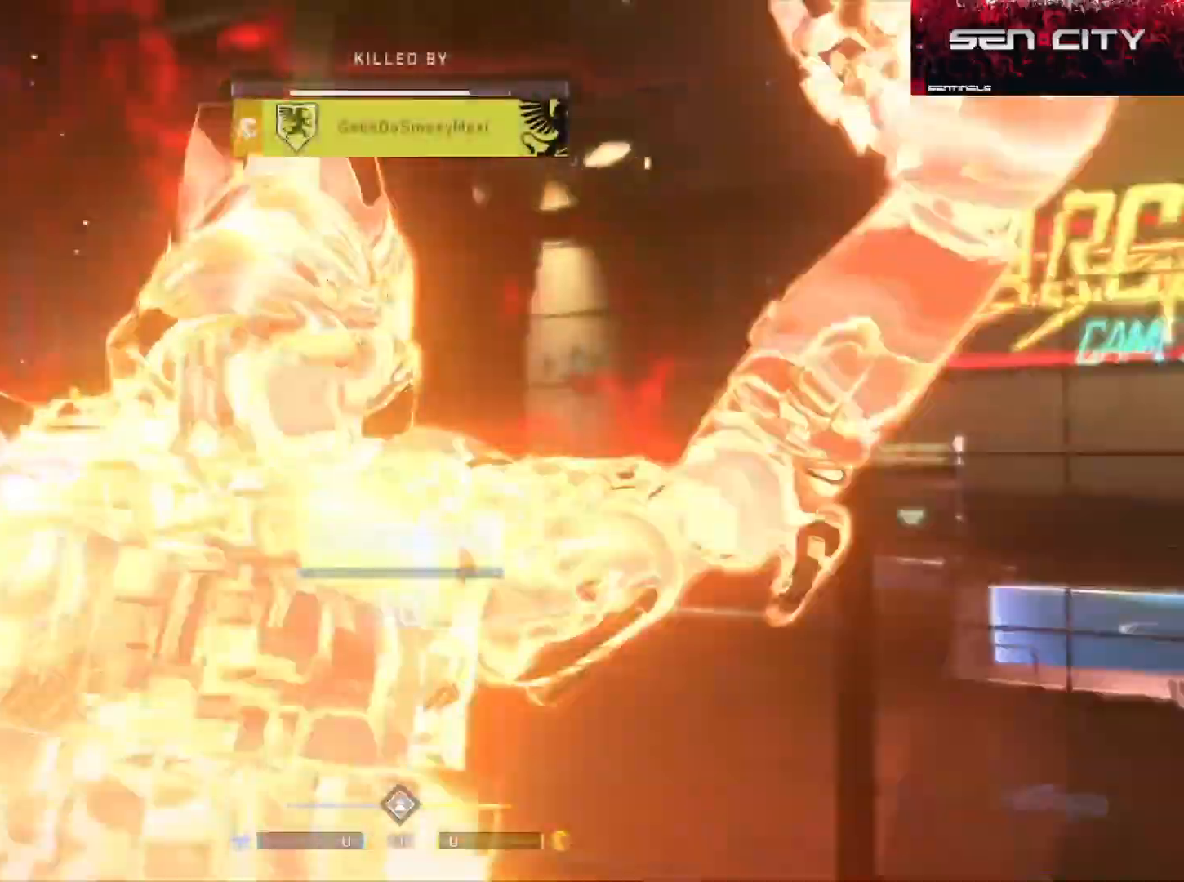
{"buttons": [], "left_stick": "center", "right_stick": "center", "events": [[50, "R2", "up"], [50, "right_stick", "center"], [150, "left_stick", "center"], [166, "R1", "down"], [283, "R1", "up"], [350, "R1", "down"], [467, "R1", "up"]]}
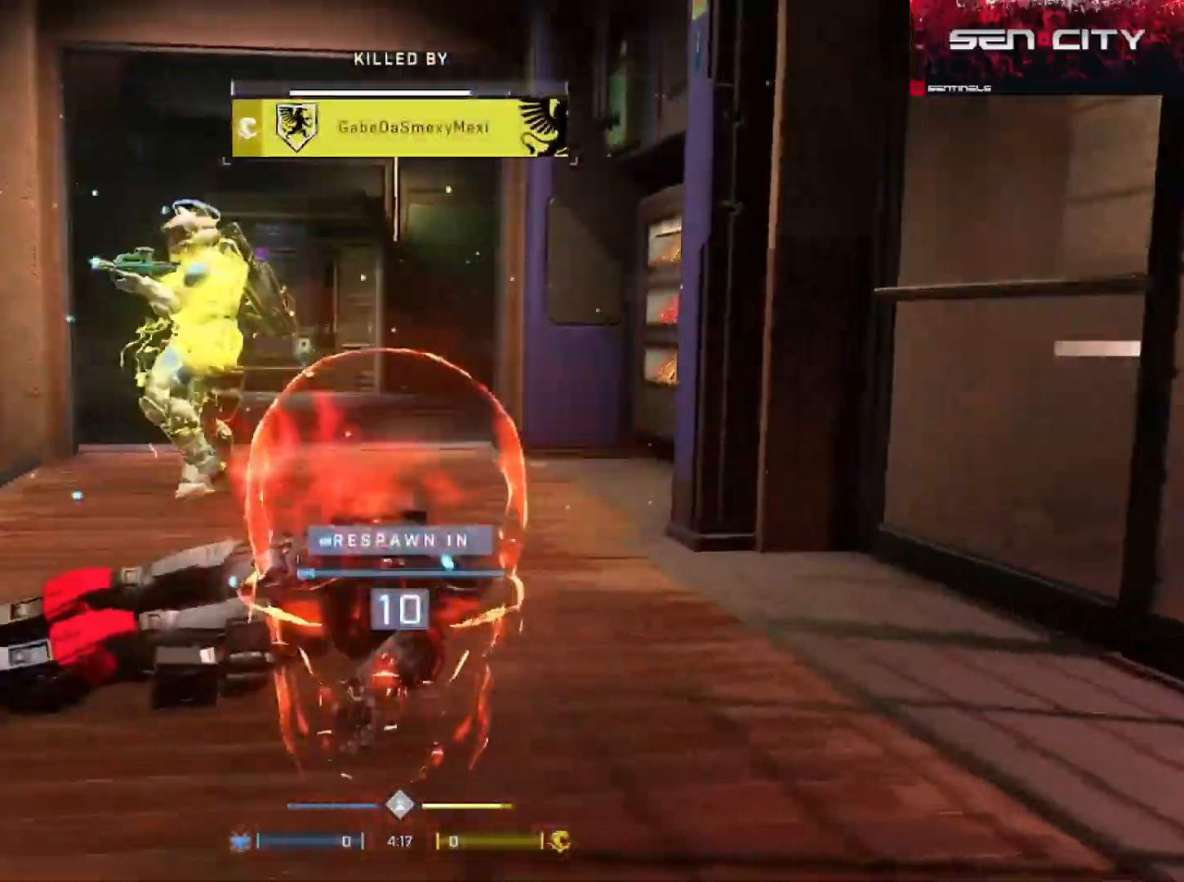
{"buttons": ["R1"], "left_stick": "center", "right_stick": "center", "events": [[84, "R1", "down"], [167, "R1", "up"], [251, "R1", "down"], [367, "R1", "up"], [434, "R1", "down"]]}
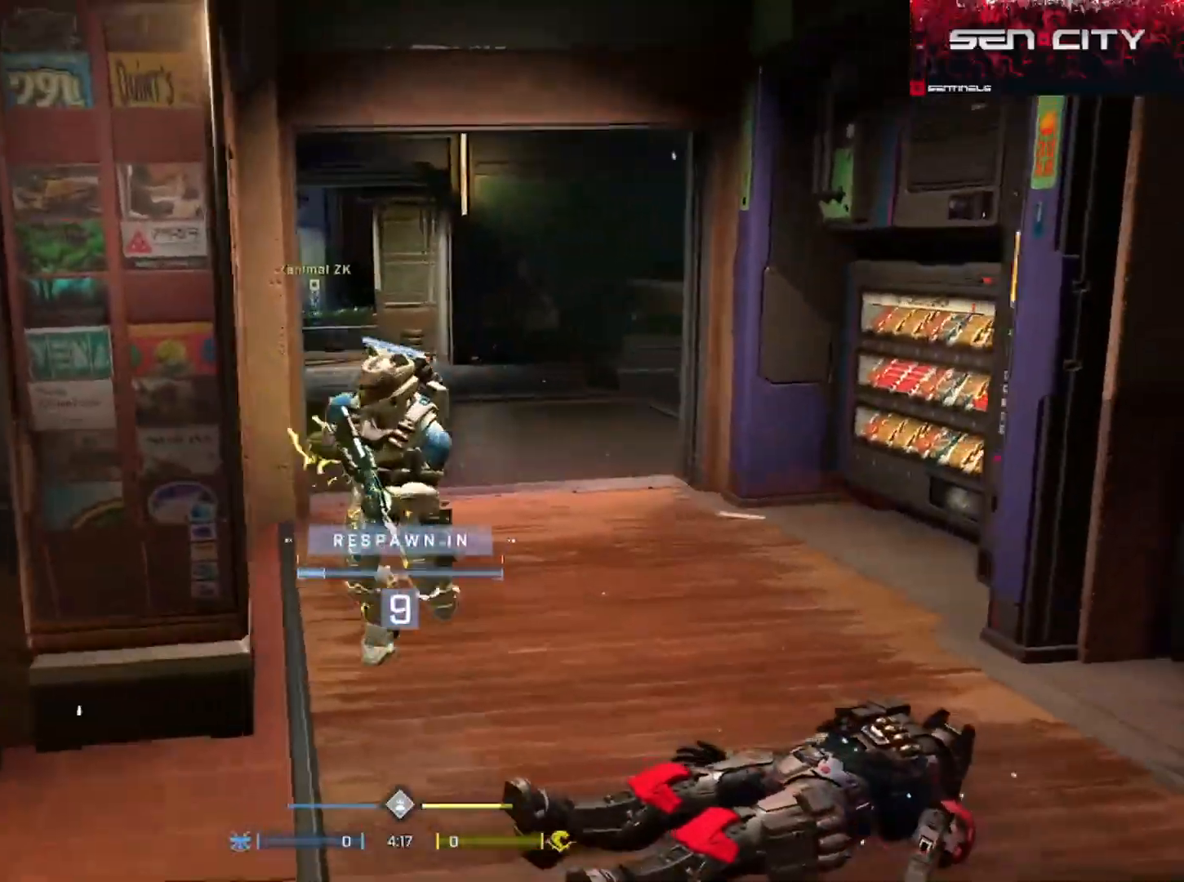
{"buttons": [], "left_stick": "center", "right_stick": "center", "events": [[50, "R1", "up"]]}
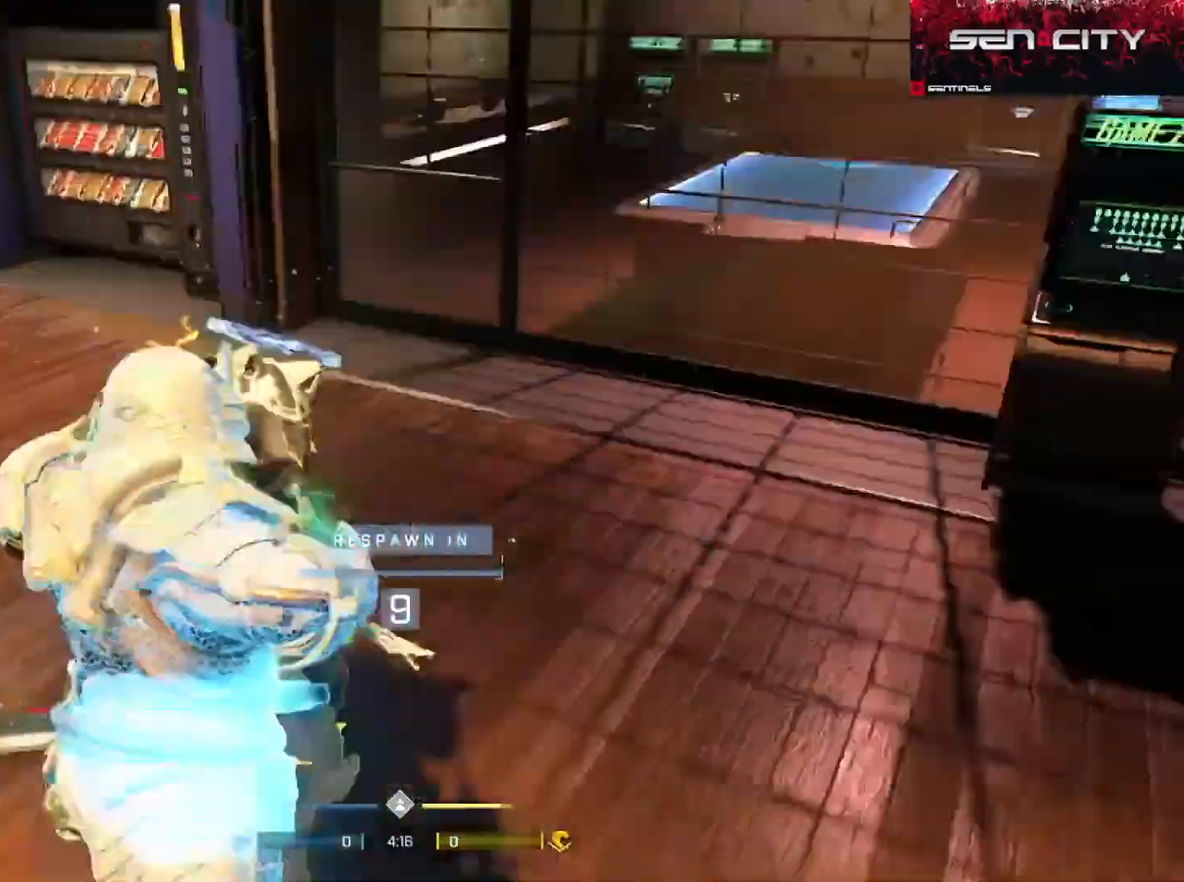
{"buttons": [], "left_stick": "center", "right_stick": "center", "events": []}
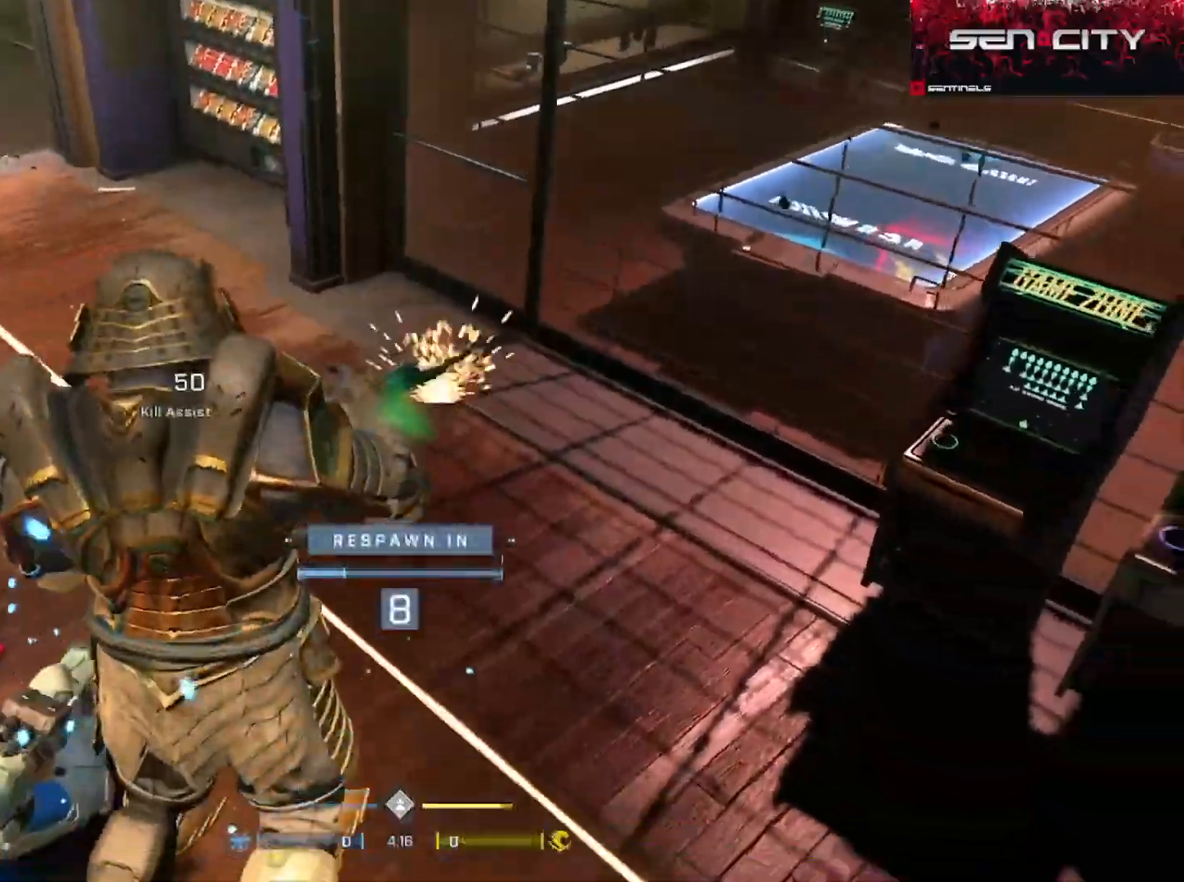
{"buttons": [], "left_stick": "center", "right_stick": "center", "events": [[150, "R1", "down"], [300, "R1", "up"]]}
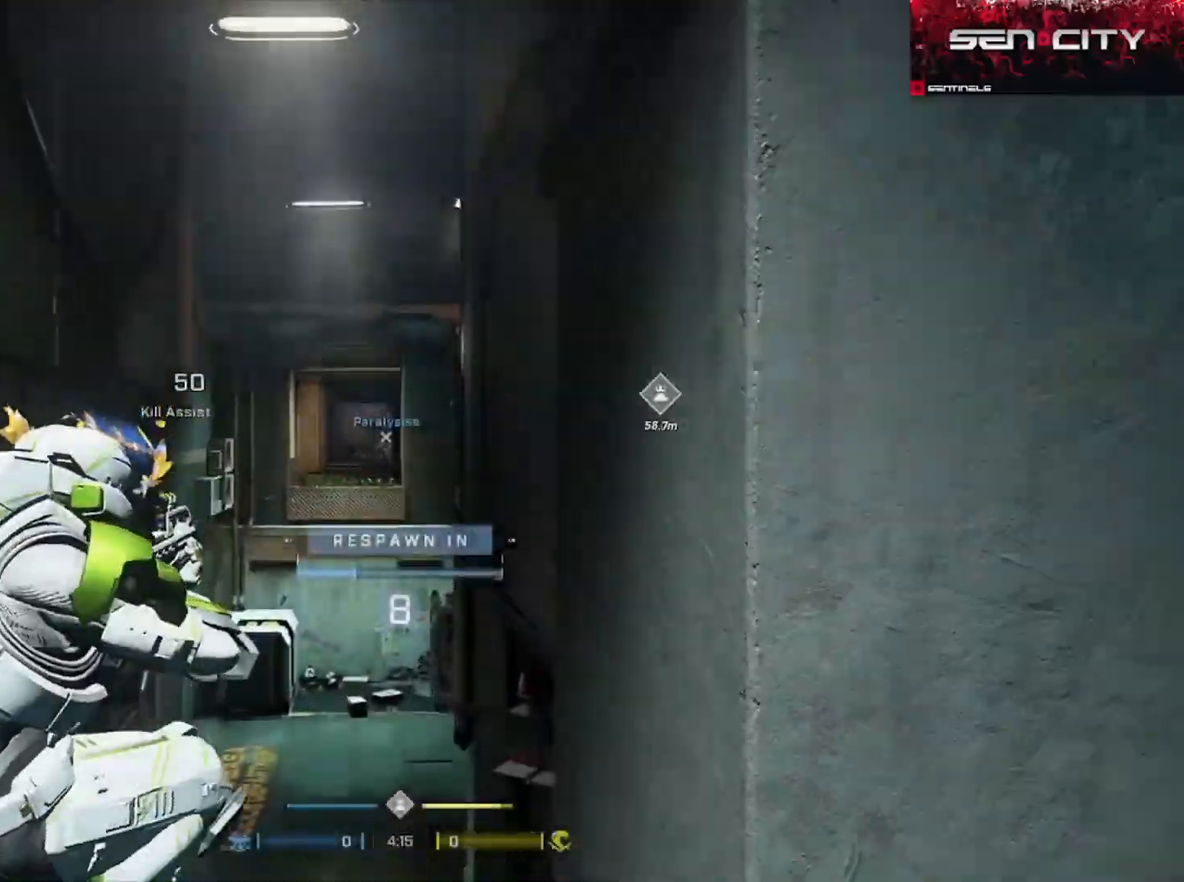
{"buttons": [], "left_stick": "center", "right_stick": "center", "events": []}
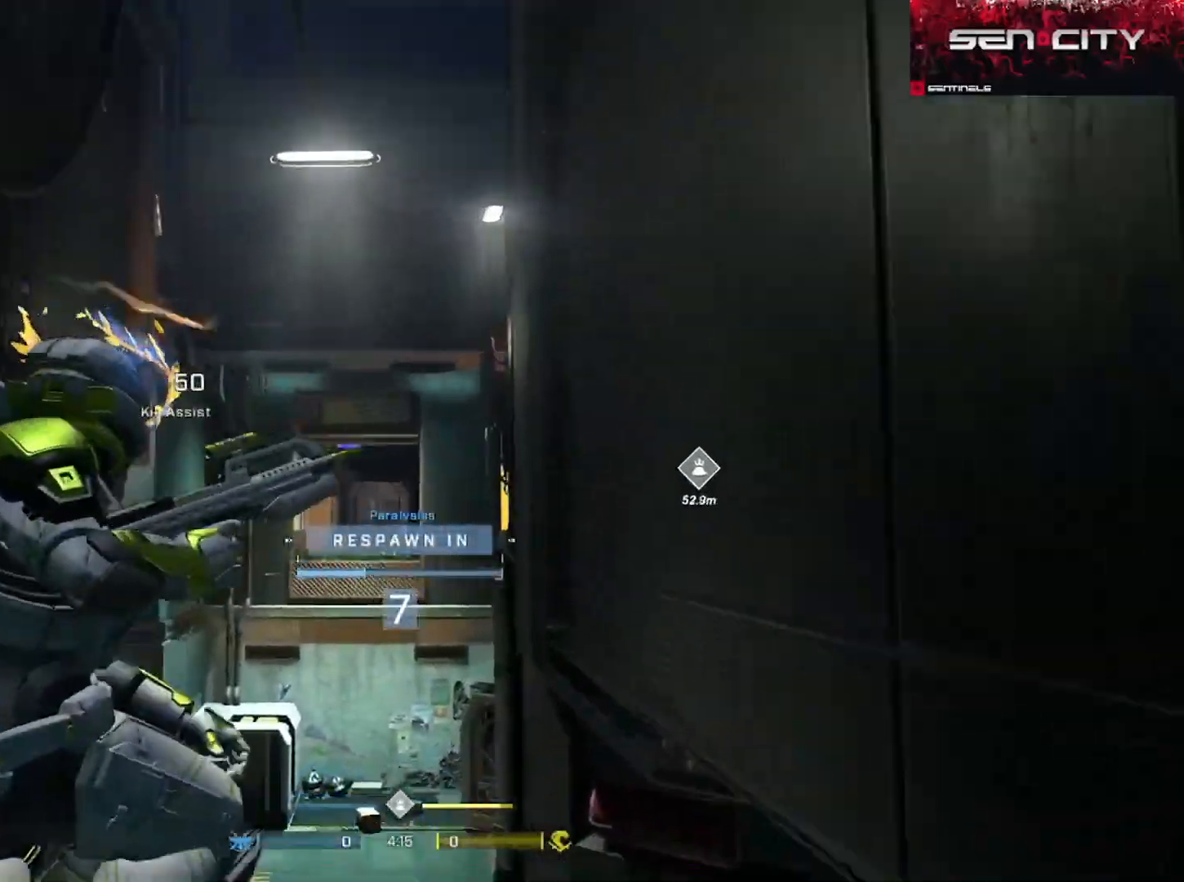
{"buttons": [], "left_stick": "center", "right_stick": "center", "events": []}
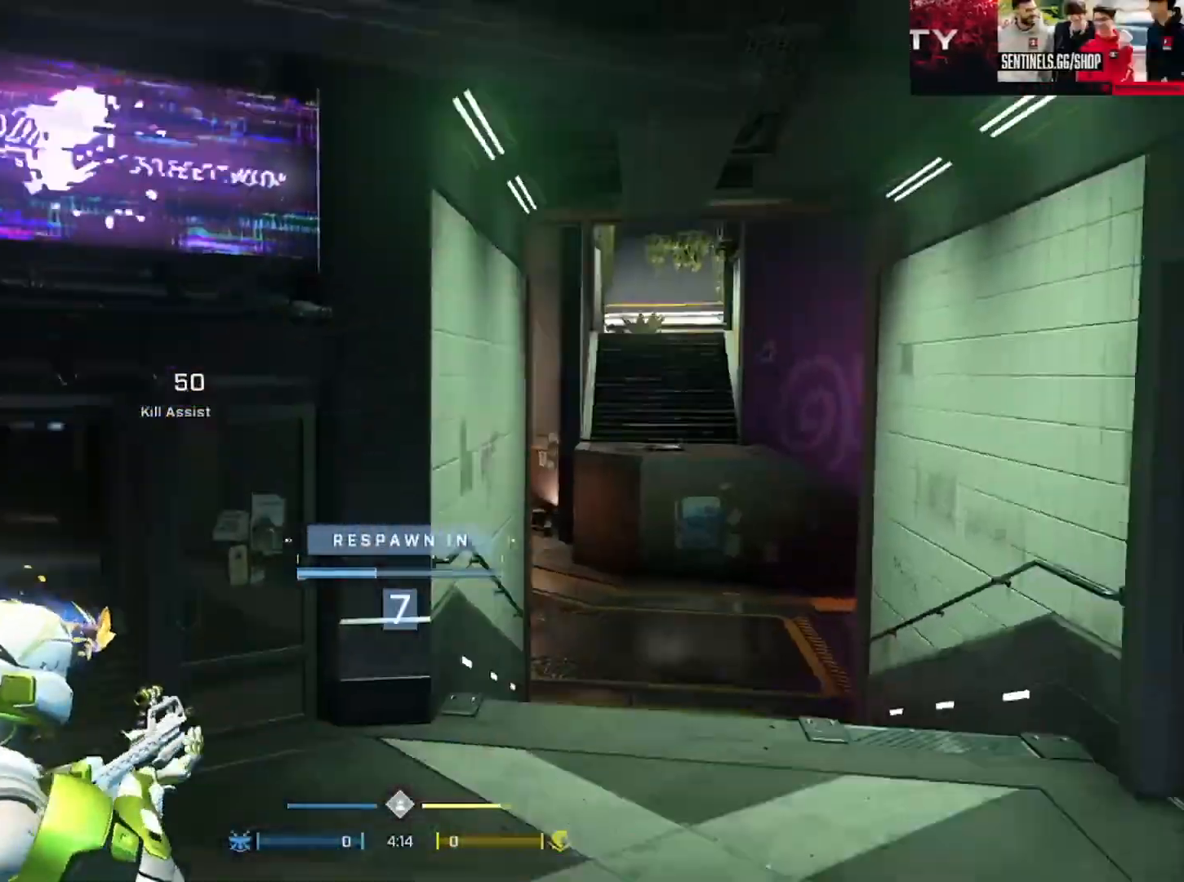
{"buttons": [], "left_stick": "center", "right_stick": "center", "events": []}
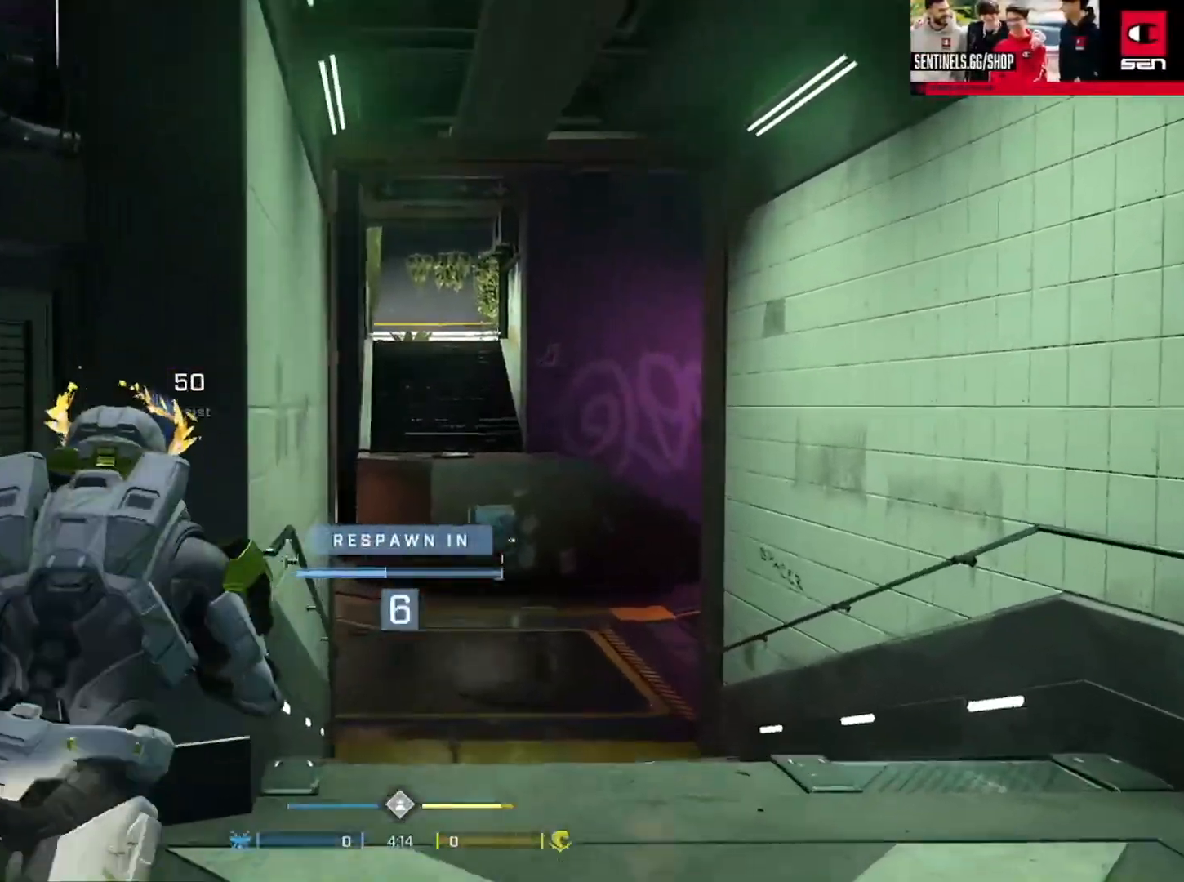
{"buttons": [], "left_stick": "center", "right_stick": "center", "events": []}
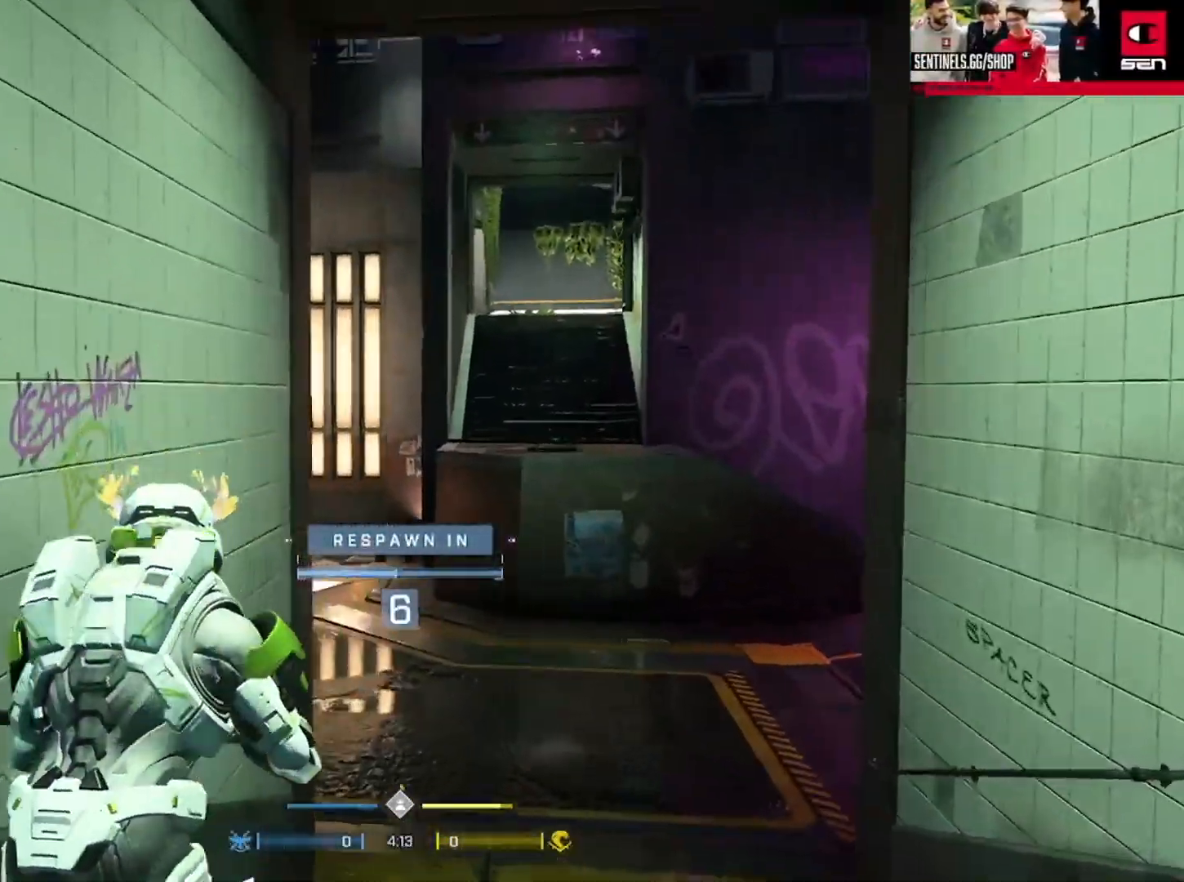
{"buttons": ["SELECT"], "left_stick": "center", "right_stick": "center", "events": [[117, "SELECT", "down"], [151, "DPAD_DOWN", "down"], [284, "DPAD_DOWN", "up"]]}